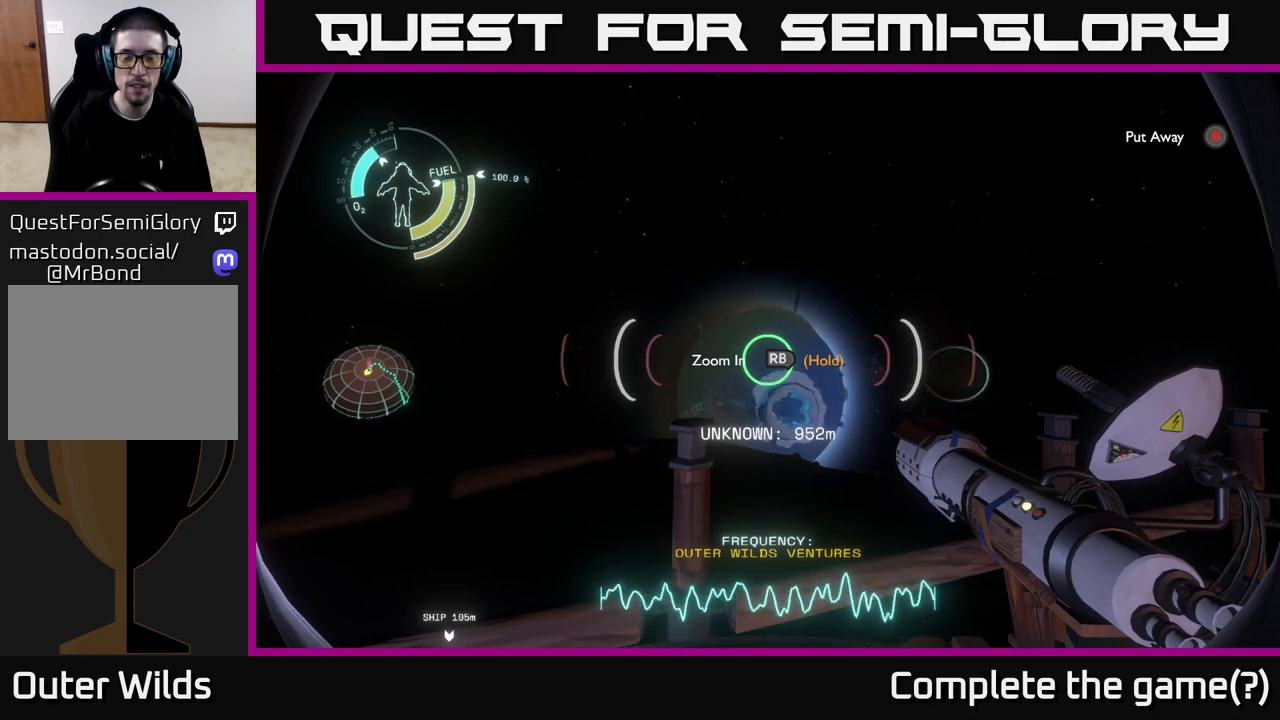
Gameplay with a controller (Xbox layout); each line is a JSON object with the inputs held at the frame after it. "events" lists button and stick changes between this image and that frame as [ms after this image, input, new state], when the widget could be followed in between.
{"buttons": [], "left_stick": "center", "right_stick": "center", "events": [[233, "right_stick", "down"], [333, "right_stick", "center"]]}
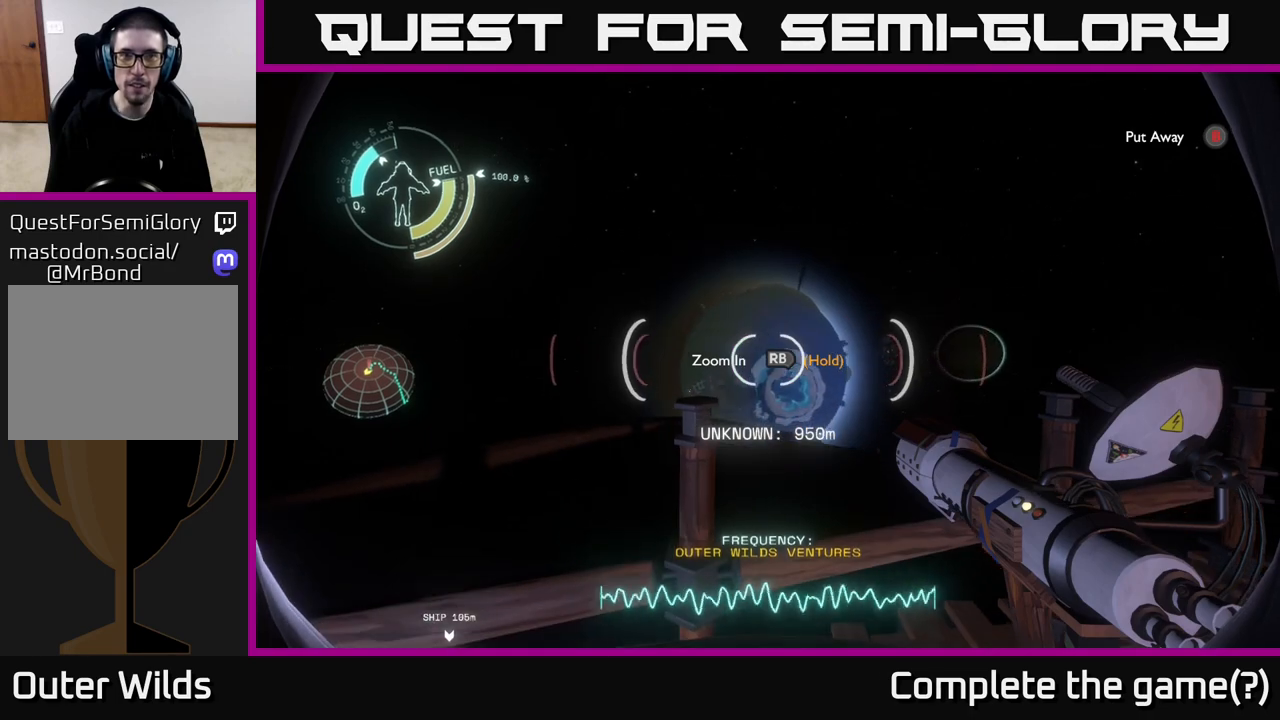
{"buttons": [], "left_stick": "center", "right_stick": "center", "events": []}
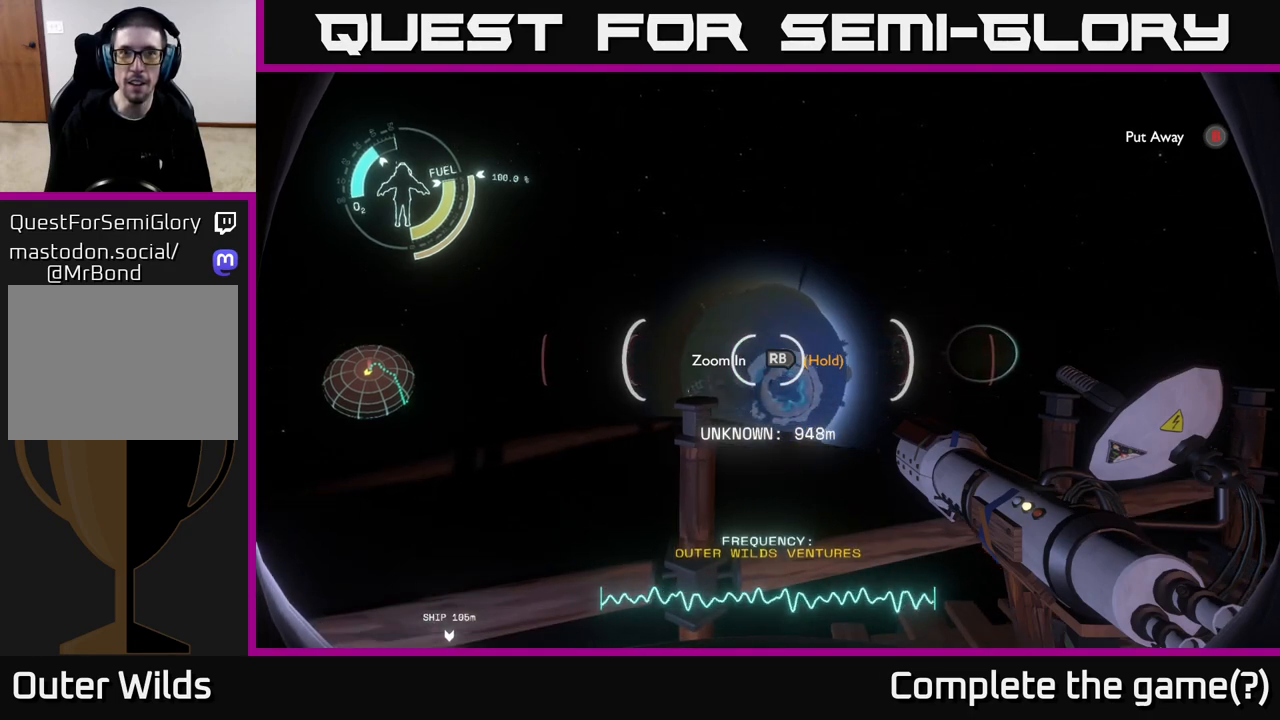
{"buttons": [], "left_stick": "center", "right_stick": "center", "events": []}
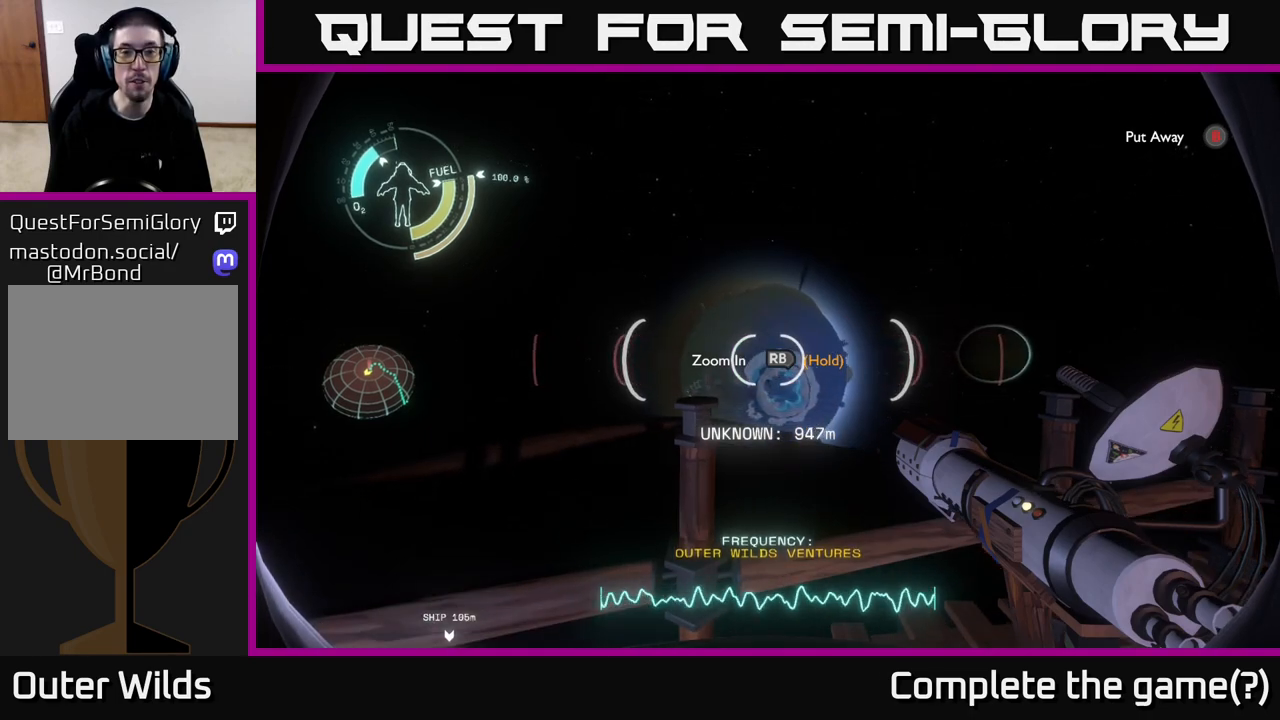
{"buttons": [], "left_stick": "center", "right_stick": "center", "events": []}
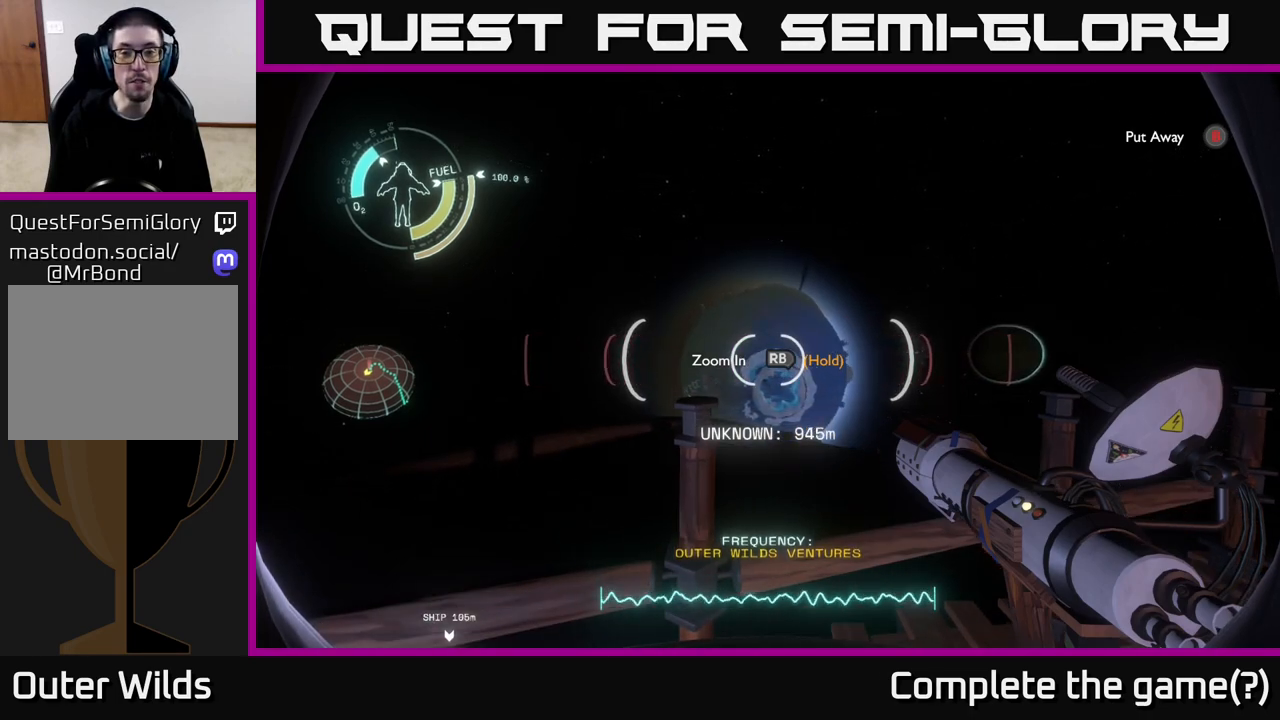
{"buttons": [], "left_stick": "center", "right_stick": "center", "events": [[167, "right_stick", "up-left"], [267, "right_stick", "center"]]}
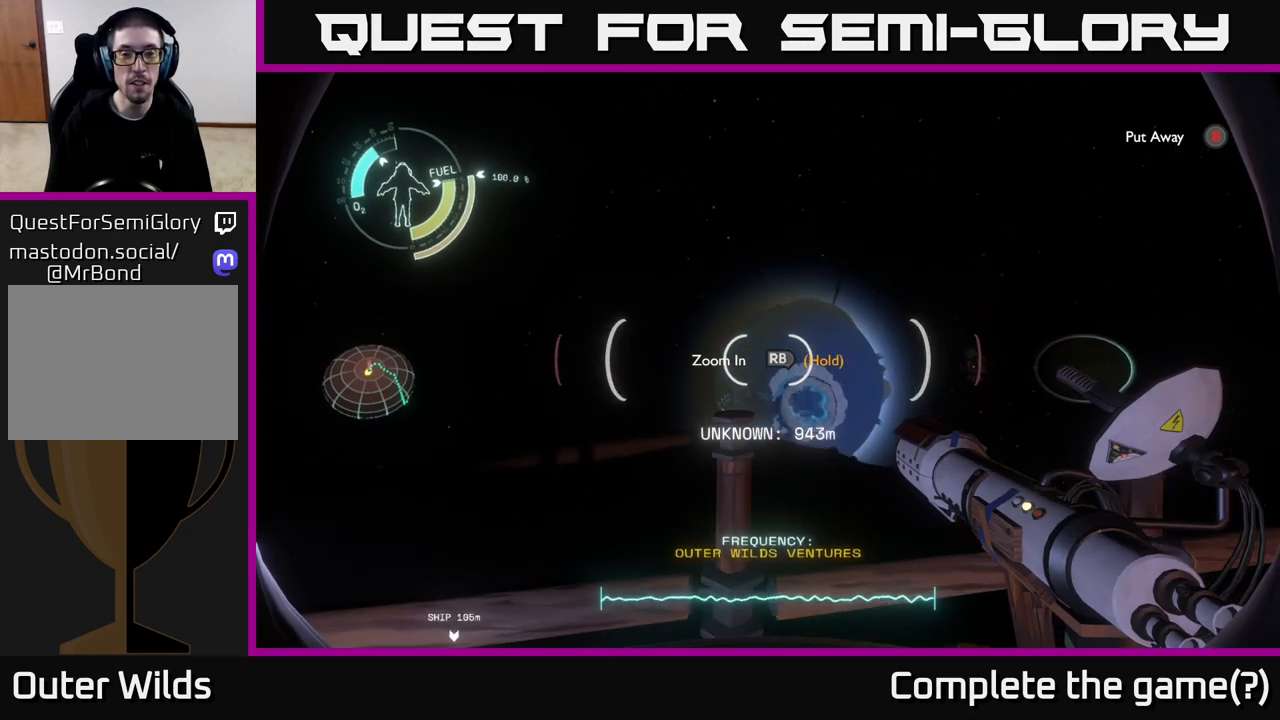
{"buttons": [], "left_stick": "center", "right_stick": "right", "events": [[217, "right_stick", "right"]]}
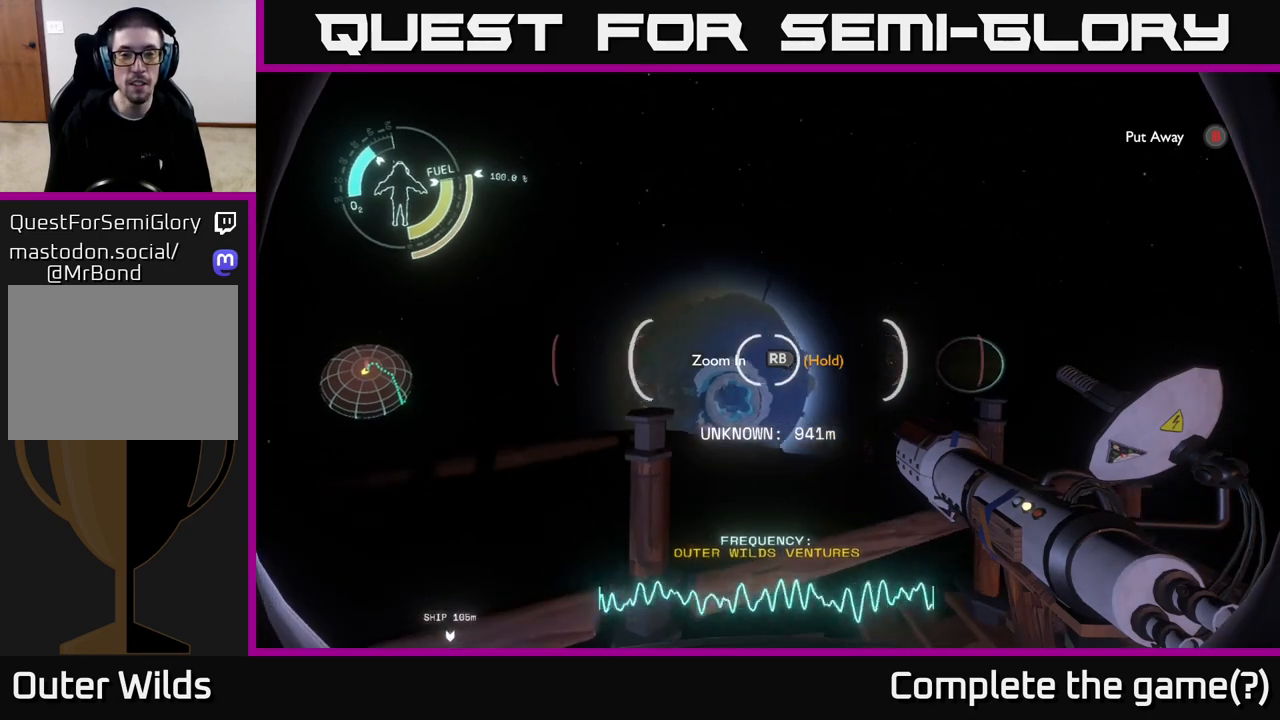
{"buttons": [], "left_stick": "center", "right_stick": "center", "events": [[33, "right_stick", "center"]]}